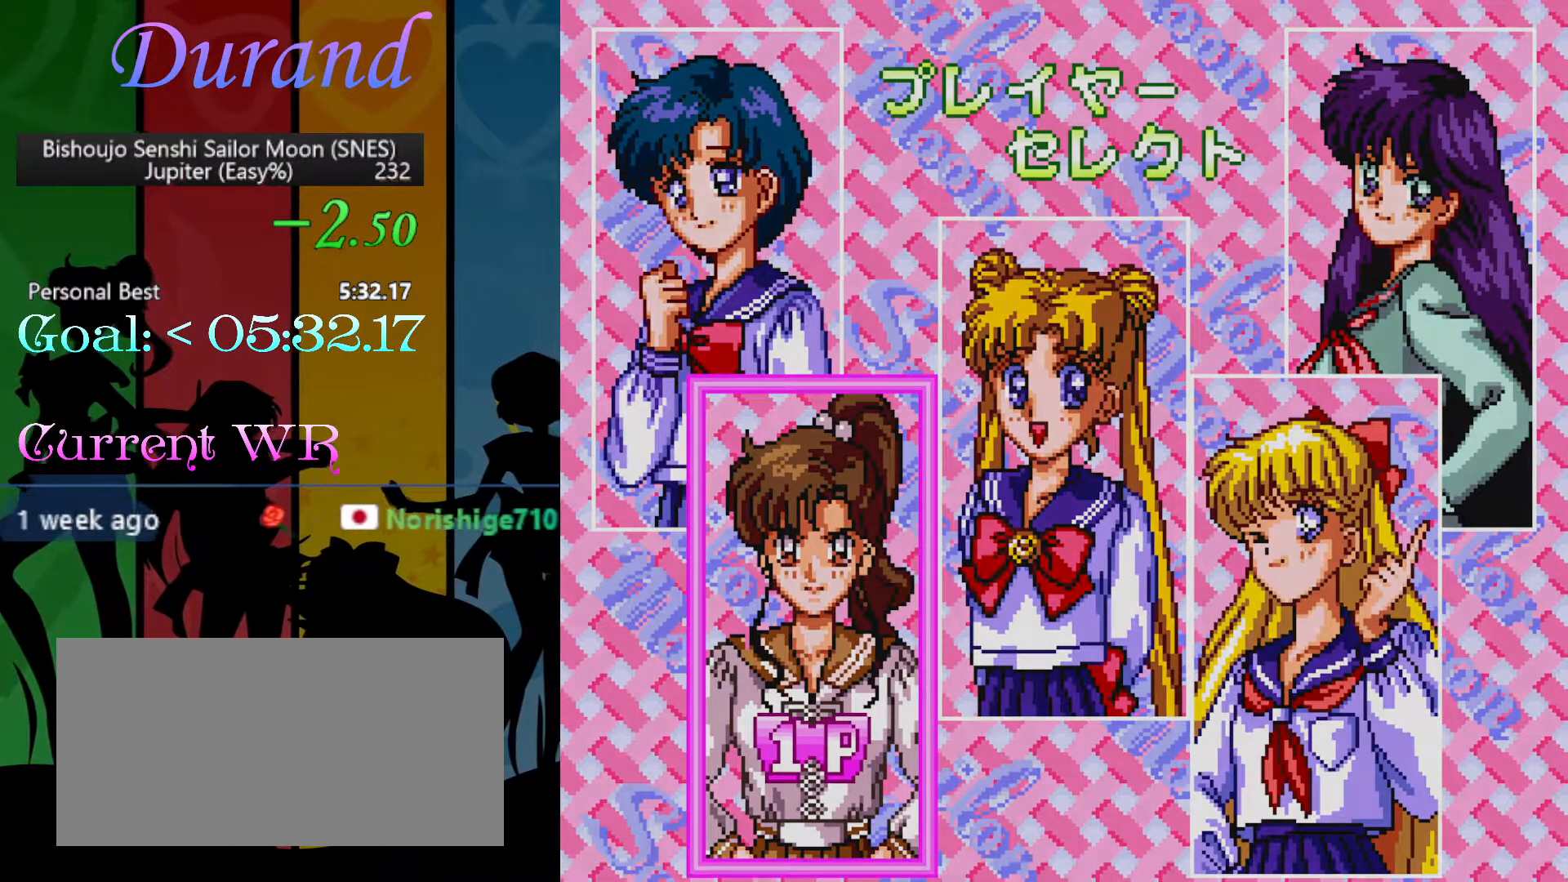
Gameplay with a controller (Nintendo layout); each line is a JSON object with the inputs held at the frame after it. "events" lists button and stick changes between this image and that frame as [ms after this image, input, new state], when the widget could be followed in between. Not read: L3 R3.
{"buttons": ["Y", "START"], "events": [[67, "START", "down"], [83, "Y", "up"], [133, "START", "up"], [167, "Y", "down"], [200, "START", "down"], [283, "START", "up"], [283, "Y", "up"], [333, "Y", "down"], [417, "Y", "up"], [483, "START", "down"], [483, "Y", "down"]]}
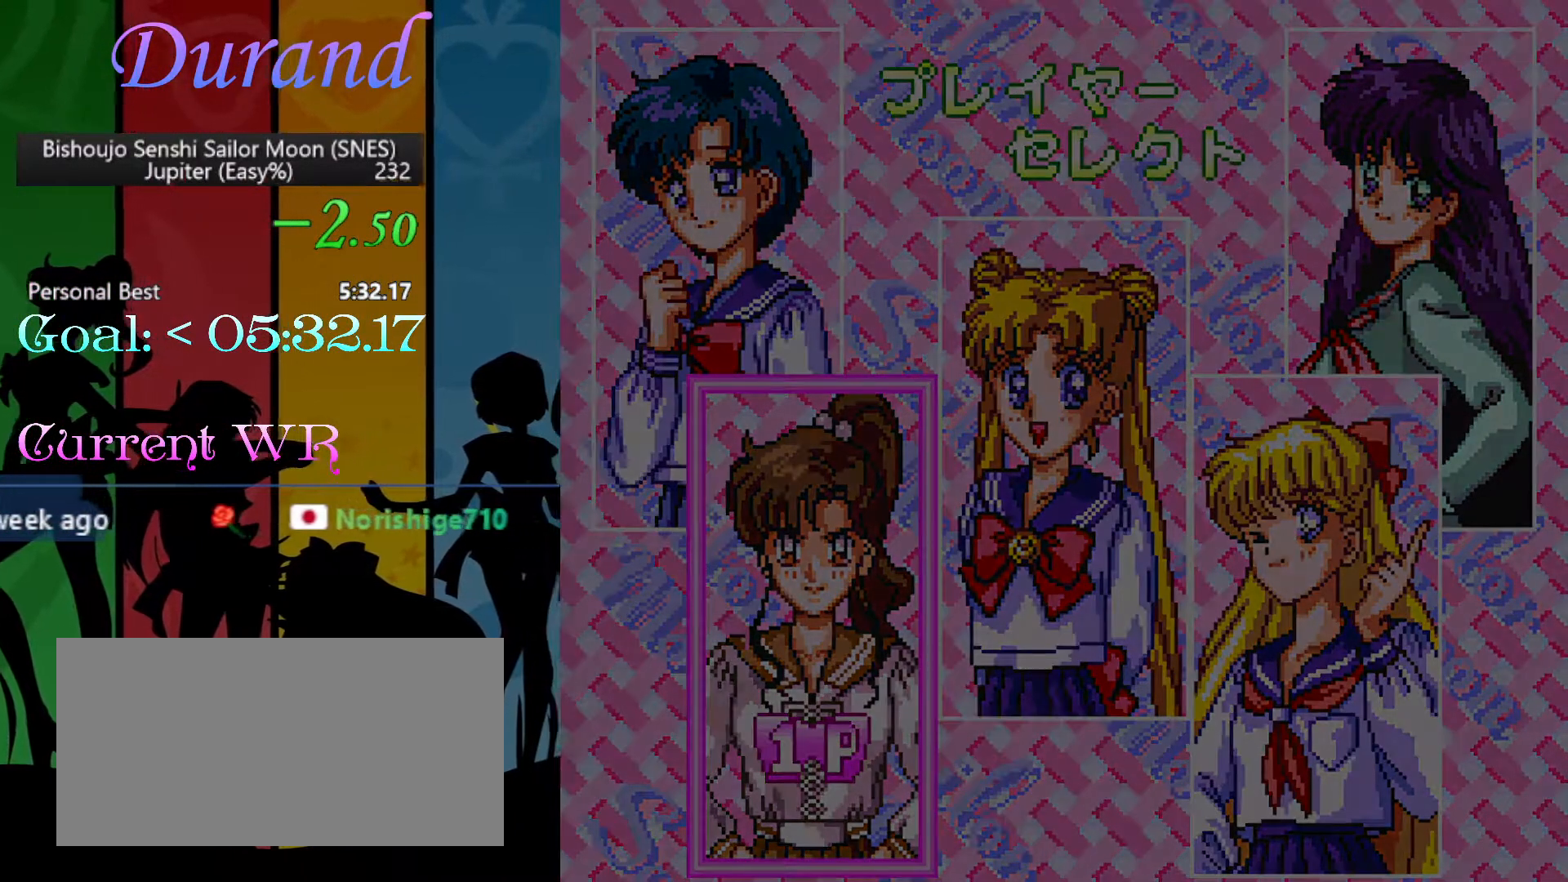
{"buttons": [], "events": [[50, "START", "up"], [83, "Y", "up"], [133, "START", "down"], [150, "Y", "down"], [183, "START", "up"], [250, "Y", "up"], [267, "START", "down"], [333, "START", "up"], [333, "Y", "down"], [400, "START", "down"], [417, "Y", "up"], [467, "START", "up"]]}
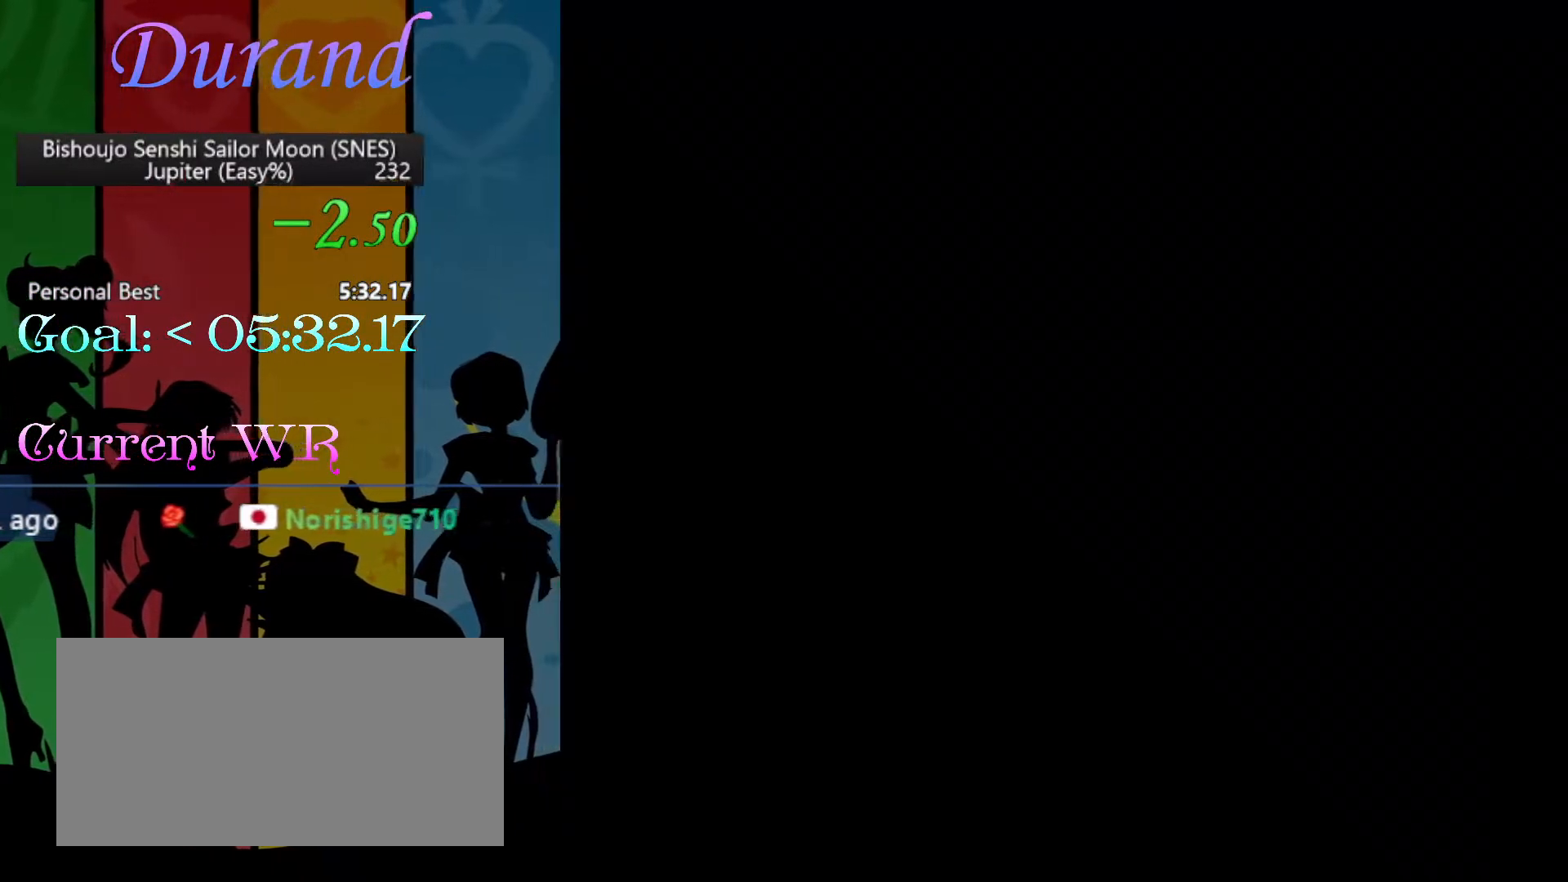
{"buttons": ["START"], "events": [[17, "Y", "down"], [33, "START", "down"], [100, "START", "up"], [100, "Y", "up"], [183, "START", "down"], [217, "Y", "down"], [250, "START", "up"], [267, "Y", "up"], [350, "START", "down"], [350, "Y", "down"], [383, "START", "up"], [450, "Y", "up"], [483, "START", "down"]]}
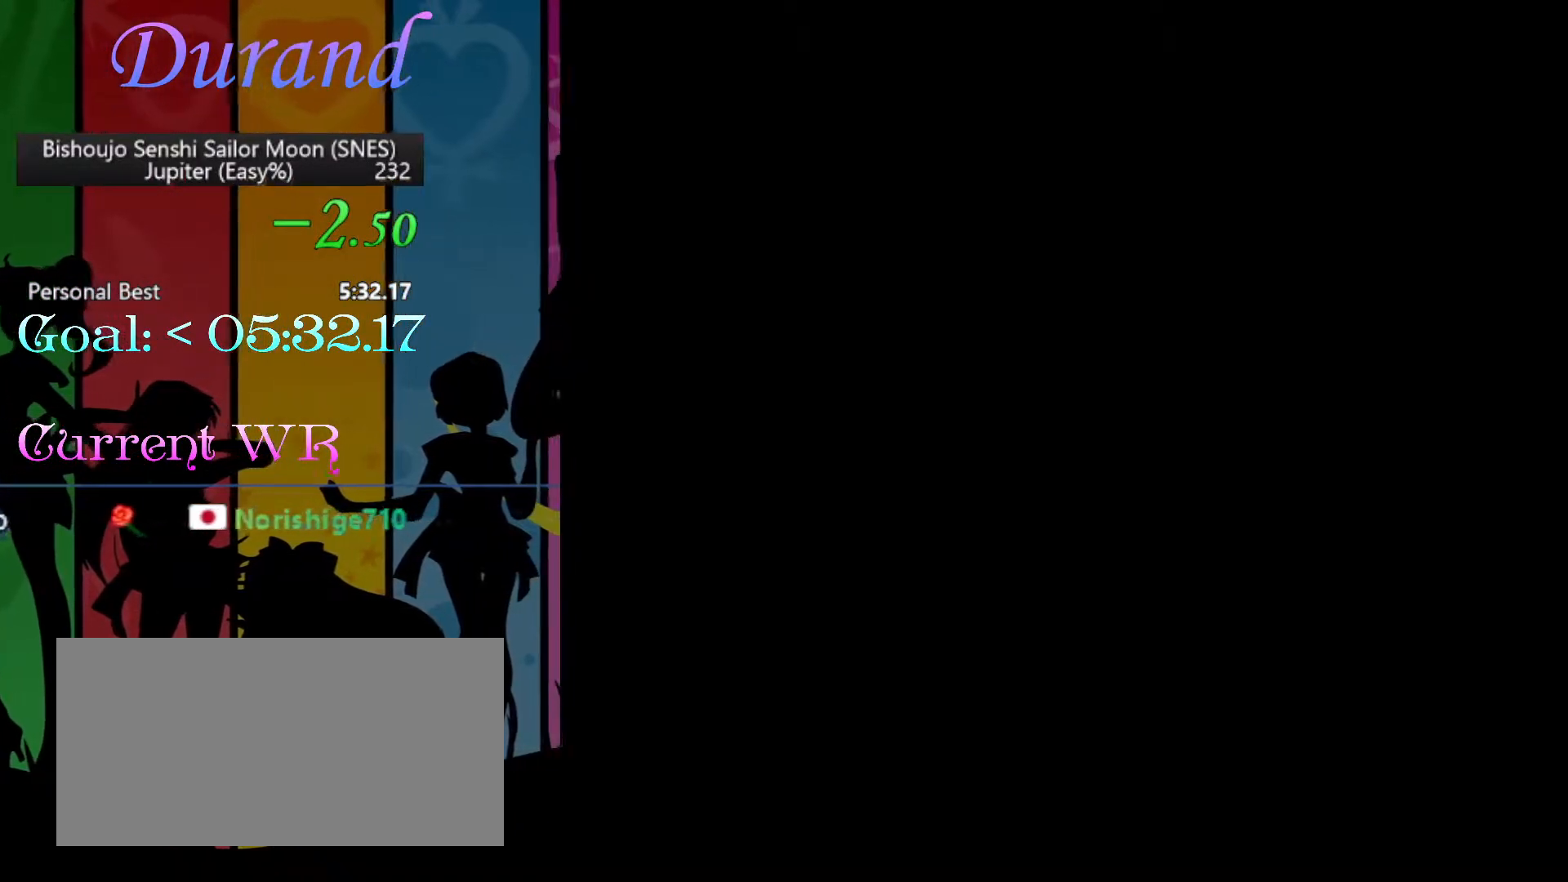
{"buttons": [], "events": [[33, "Y", "down"], [50, "START", "up"], [150, "START", "down"], [150, "Y", "up"], [183, "START", "up"], [217, "Y", "down"], [267, "Y", "up"], [283, "START", "down"], [333, "START", "up"], [367, "Y", "down"], [433, "START", "down"], [467, "Y", "up"], [500, "START", "up"]]}
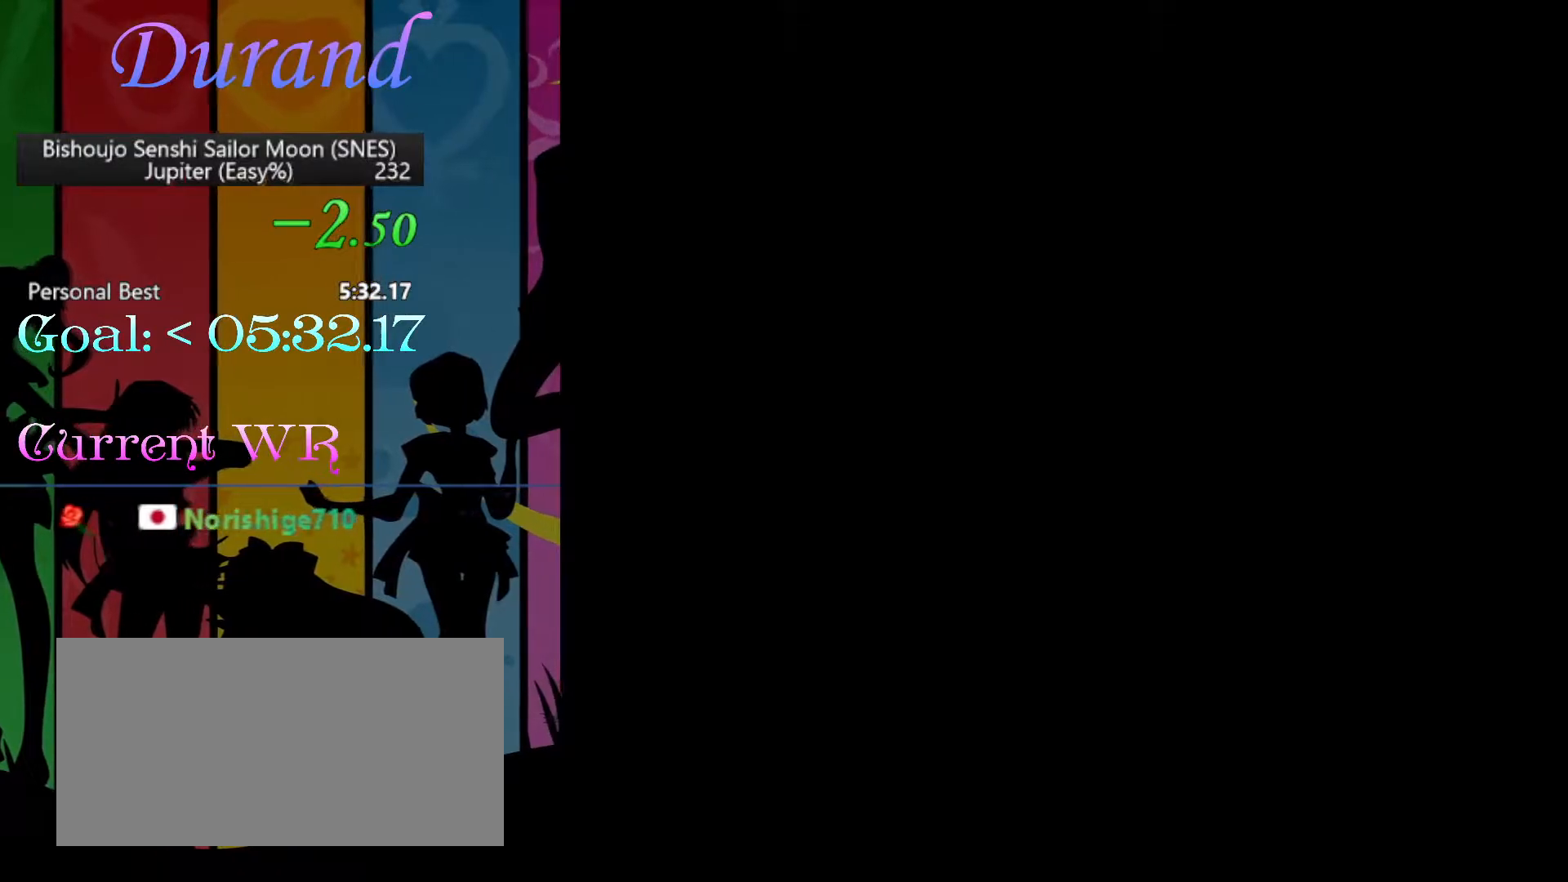
{"buttons": ["Y"], "events": [[67, "Y", "down"], [100, "START", "down"], [117, "Y", "up"], [150, "START", "up"], [217, "START", "down"], [283, "START", "up"], [283, "Y", "down"], [300, "Y", "up"], [433, "Y", "down"]]}
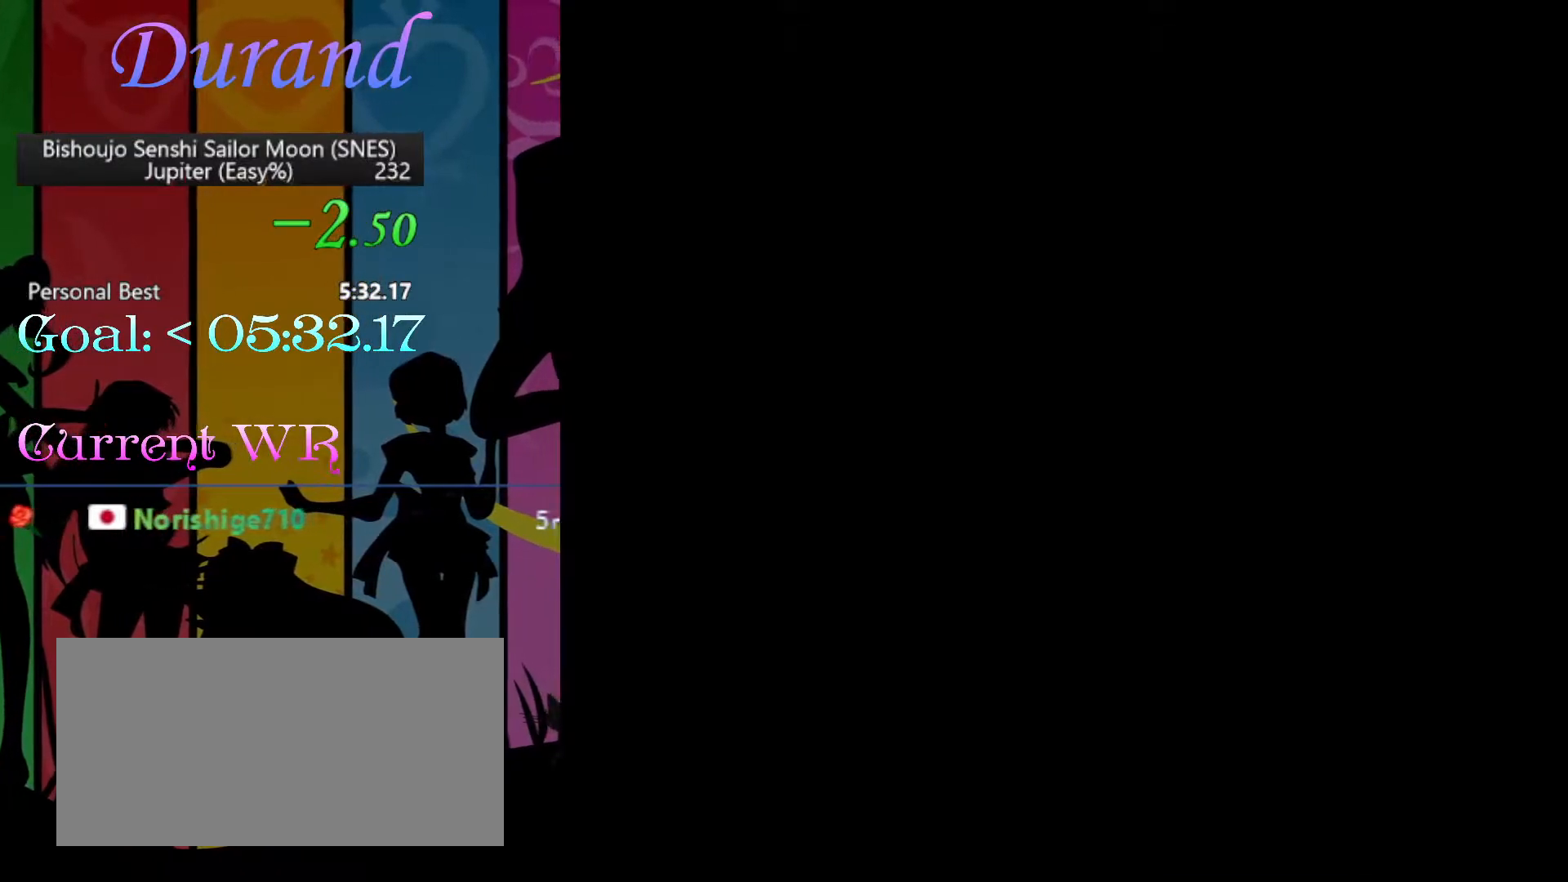
{"buttons": [], "events": [[67, "Y", "up"], [150, "Y", "down"], [183, "START", "down"], [267, "START", "up"], [267, "Y", "up"], [367, "Y", "down"], [433, "Y", "up"]]}
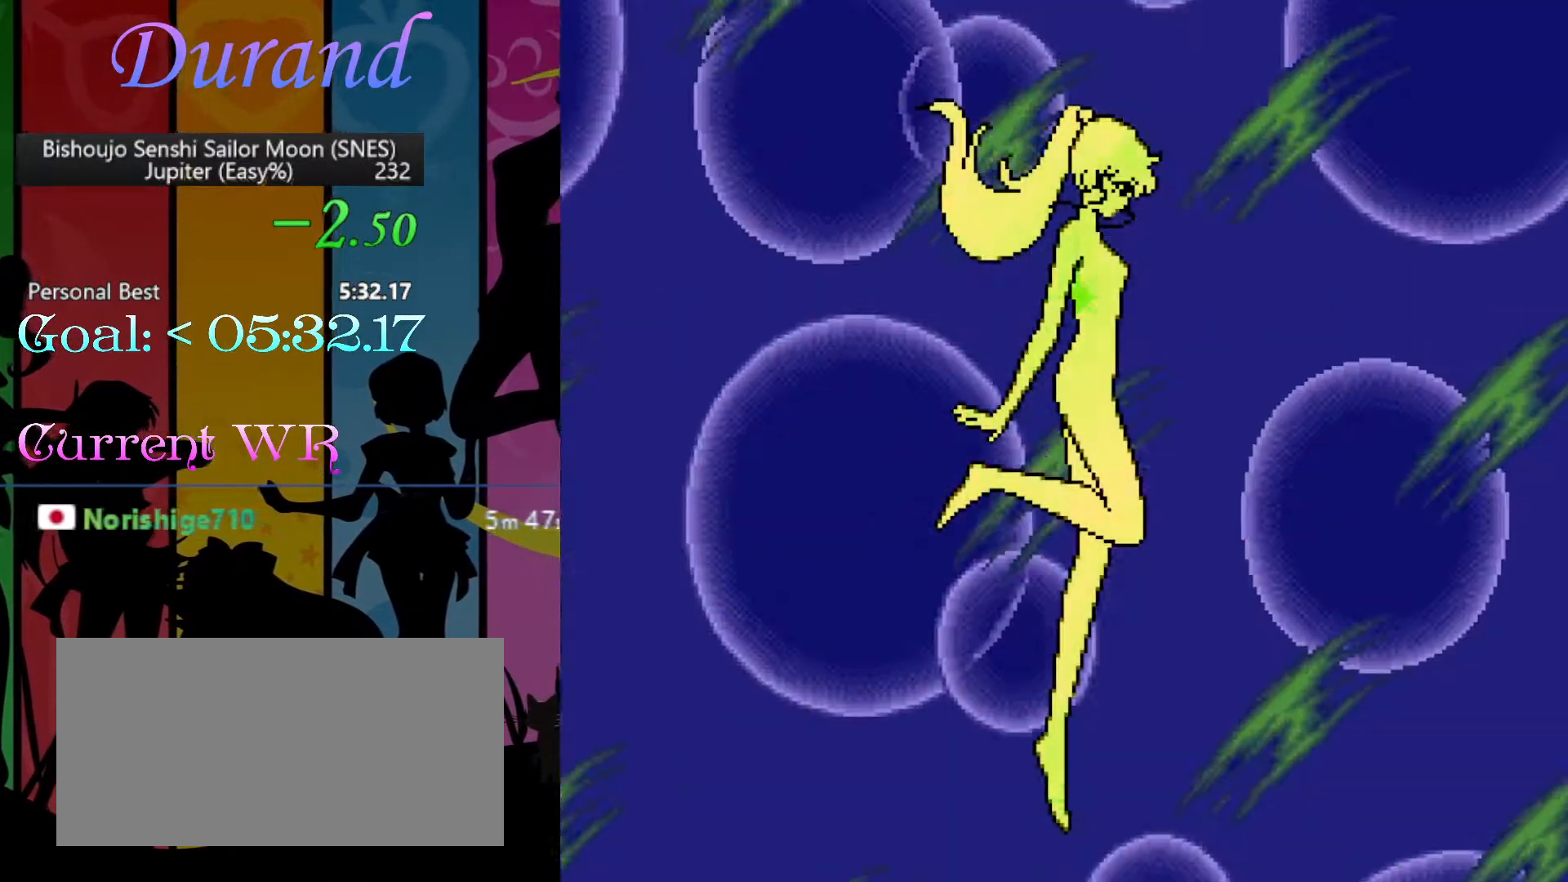
{"buttons": ["START"], "events": [[50, "Y", "down"], [83, "START", "down"], [183, "START", "up"], [183, "Y", "up"], [217, "START", "down"], [233, "Y", "down"], [300, "Y", "up"], [317, "START", "up"], [400, "START", "down"], [400, "Y", "down"], [417, "START", "up"], [483, "START", "down"], [483, "Y", "up"]]}
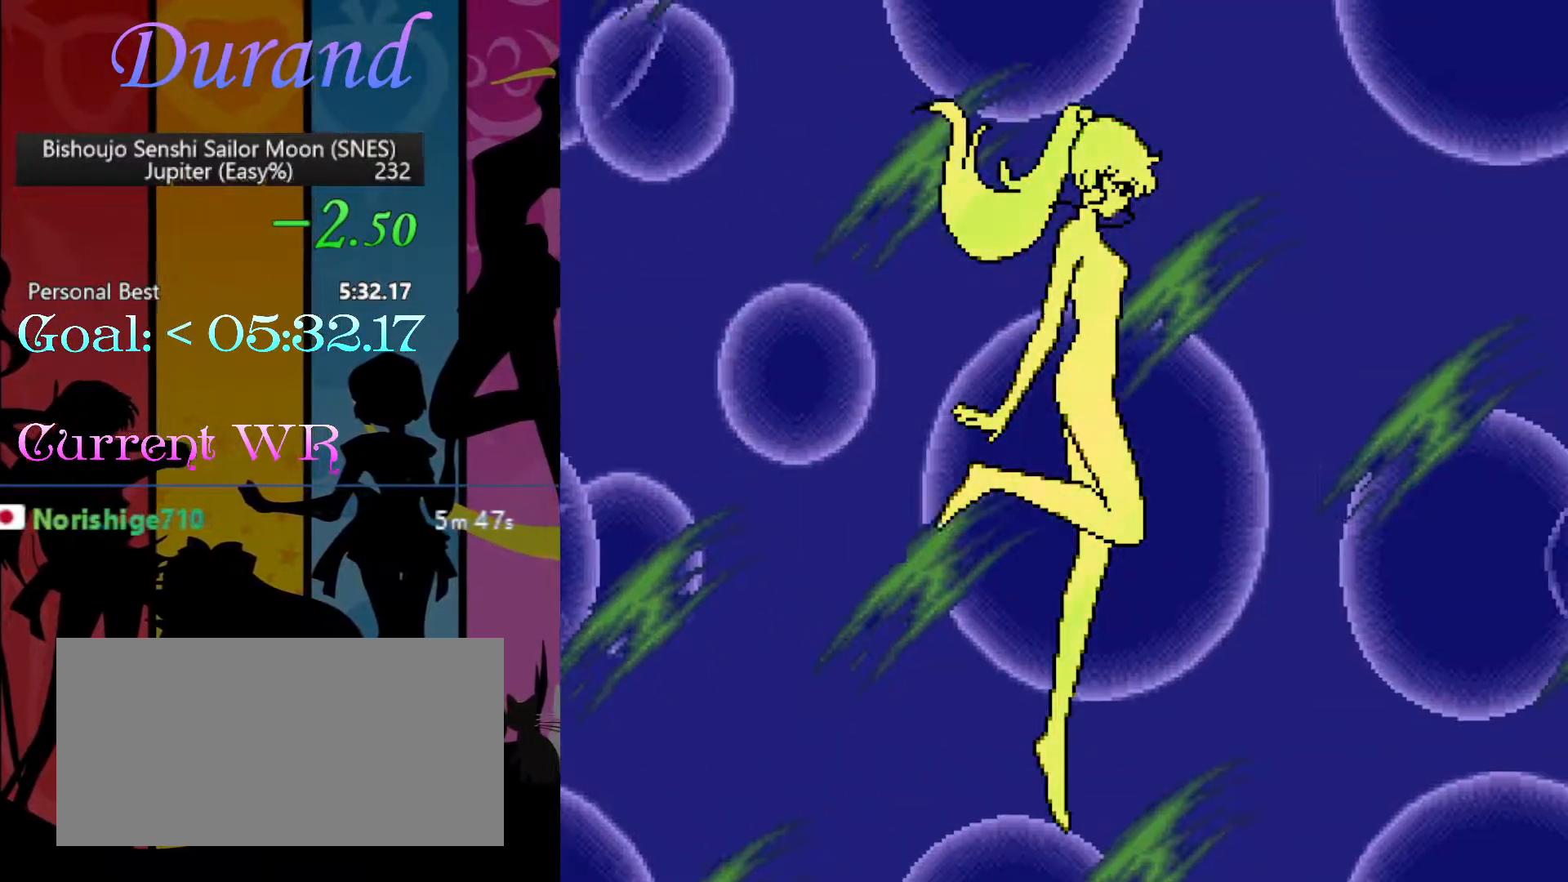
{"buttons": ["START"], "events": [[50, "Y", "down"], [67, "START", "up"], [150, "START", "down"], [150, "Y", "up"], [217, "START", "up"], [233, "Y", "down"], [283, "START", "down"], [300, "Y", "up"], [367, "START", "up"], [383, "Y", "down"], [433, "START", "down"], [450, "Y", "up"]]}
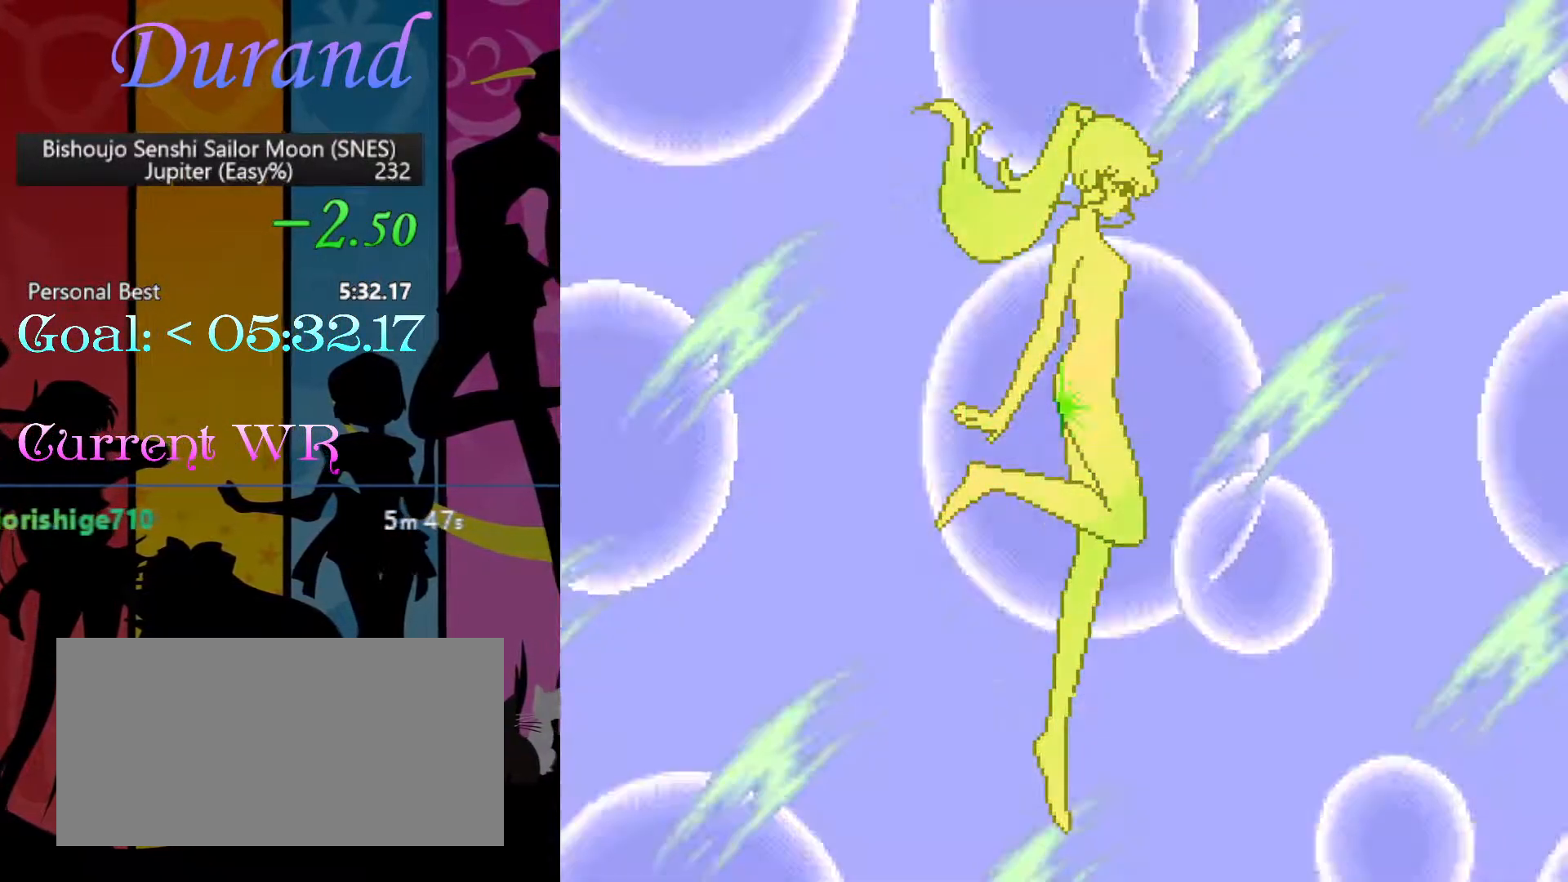
{"buttons": [], "events": [[17, "START", "up"], [33, "Y", "down"], [67, "START", "down"], [150, "START", "up"], [150, "Y", "up"], [183, "Y", "down"], [217, "START", "down"], [283, "START", "up"], [300, "Y", "up"], [350, "Y", "down"], [367, "START", "down"], [433, "START", "up"], [450, "Y", "up"]]}
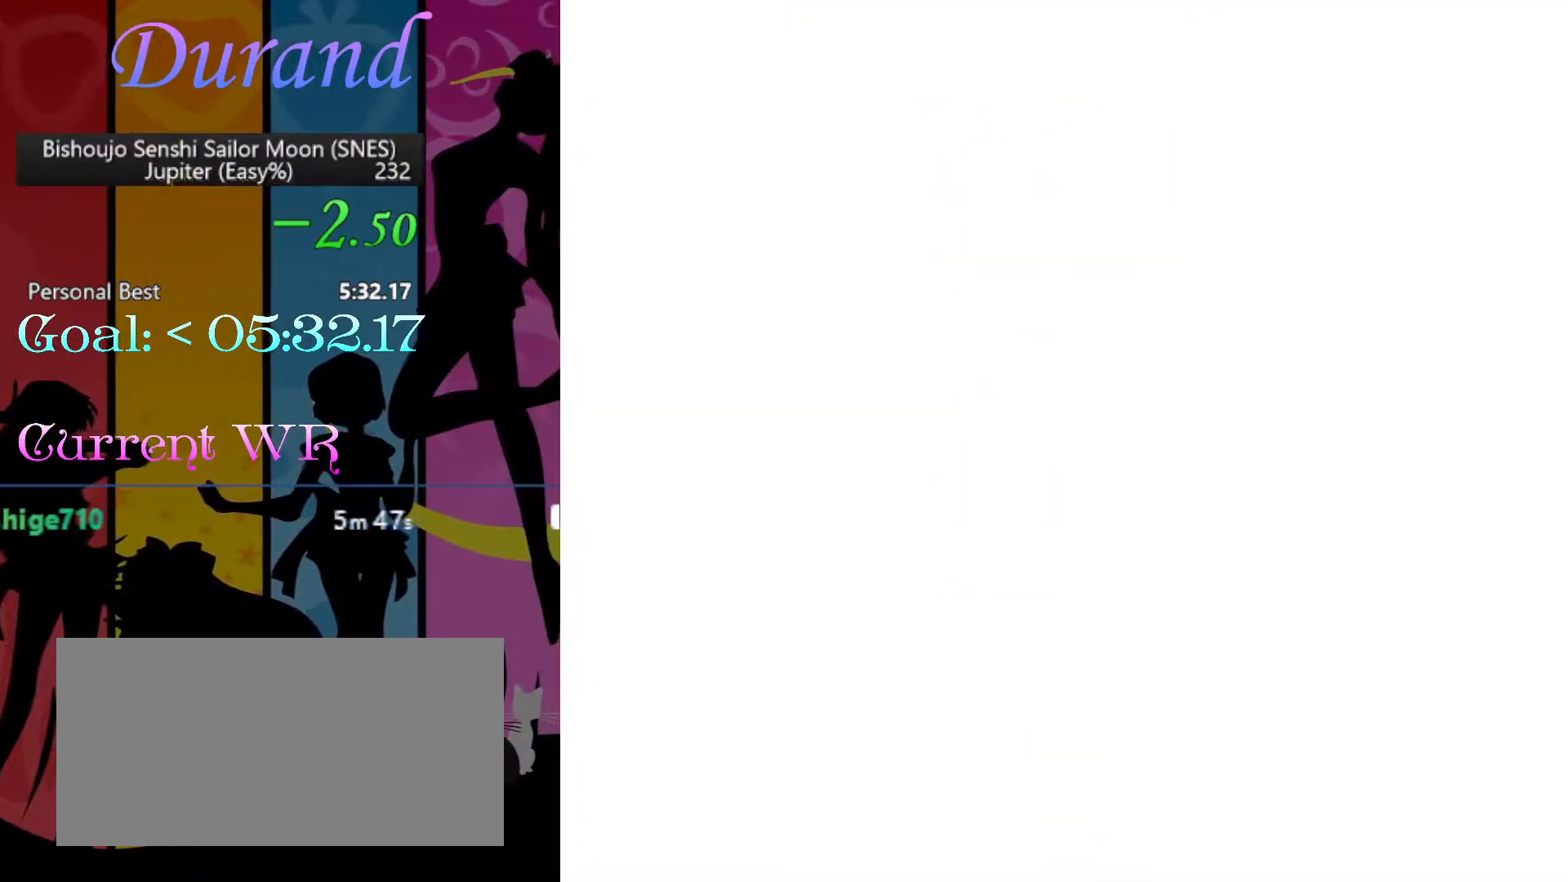
{"buttons": ["START"], "events": [[17, "START", "down"], [33, "Y", "down"], [100, "START", "up"], [133, "Y", "up"], [167, "START", "down"], [200, "Y", "down"], [233, "START", "up"], [300, "START", "down"], [300, "Y", "up"], [367, "START", "up"], [367, "Y", "down"], [450, "START", "down"], [483, "Y", "up"]]}
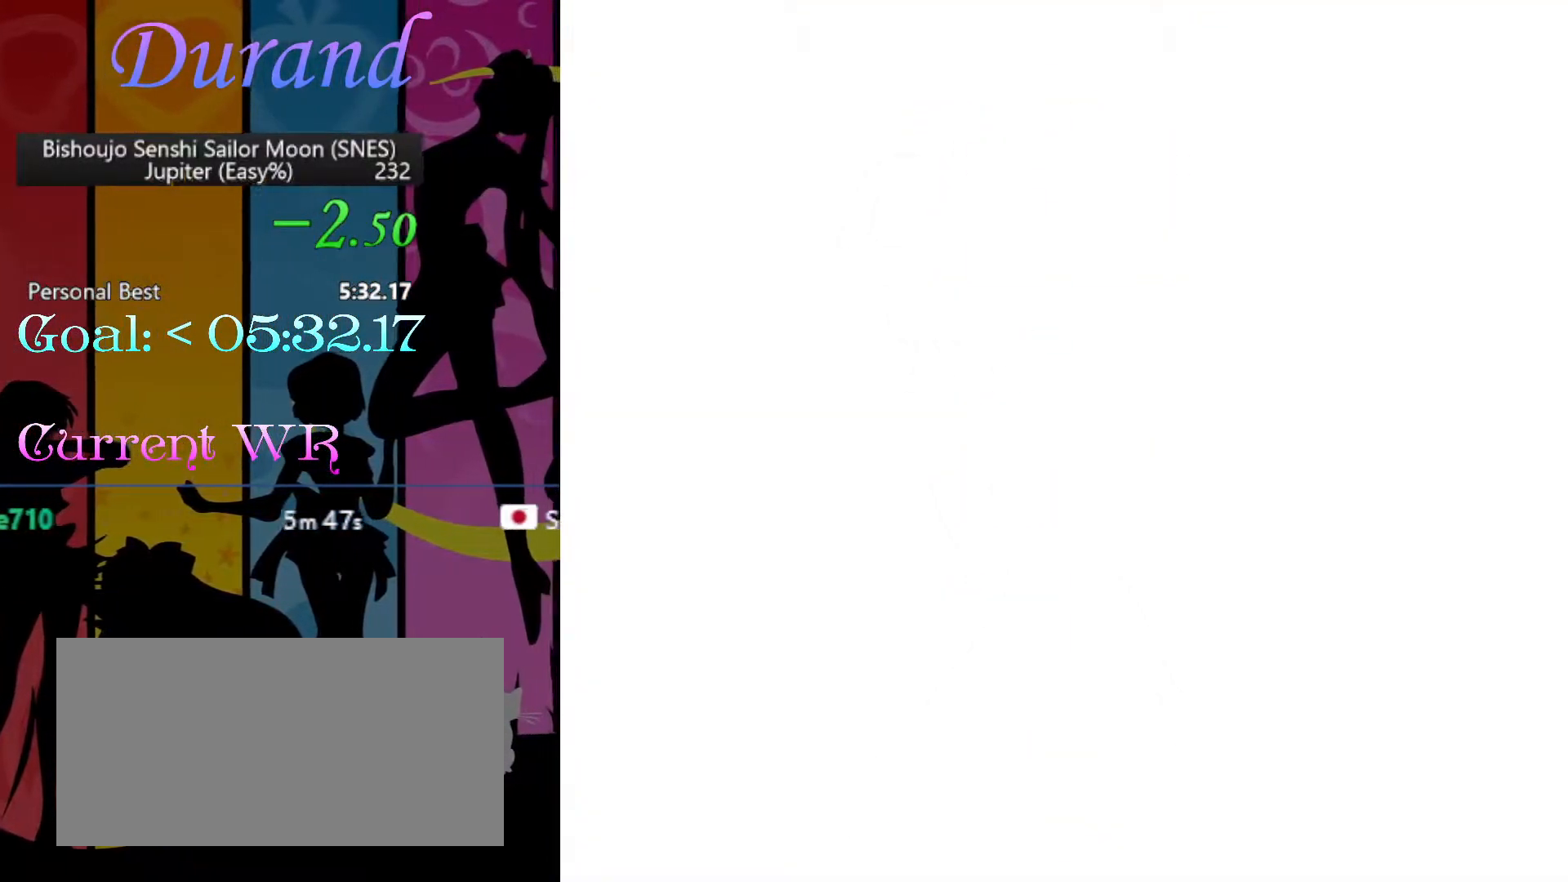
{"buttons": [], "events": [[33, "START", "up"], [50, "Y", "down"], [117, "START", "down"], [167, "Y", "up"], [200, "START", "up"], [250, "Y", "down"], [283, "START", "down"], [333, "START", "up"], [333, "Y", "up"], [417, "START", "down"], [417, "Y", "down"], [483, "START", "up"], [483, "Y", "up"]]}
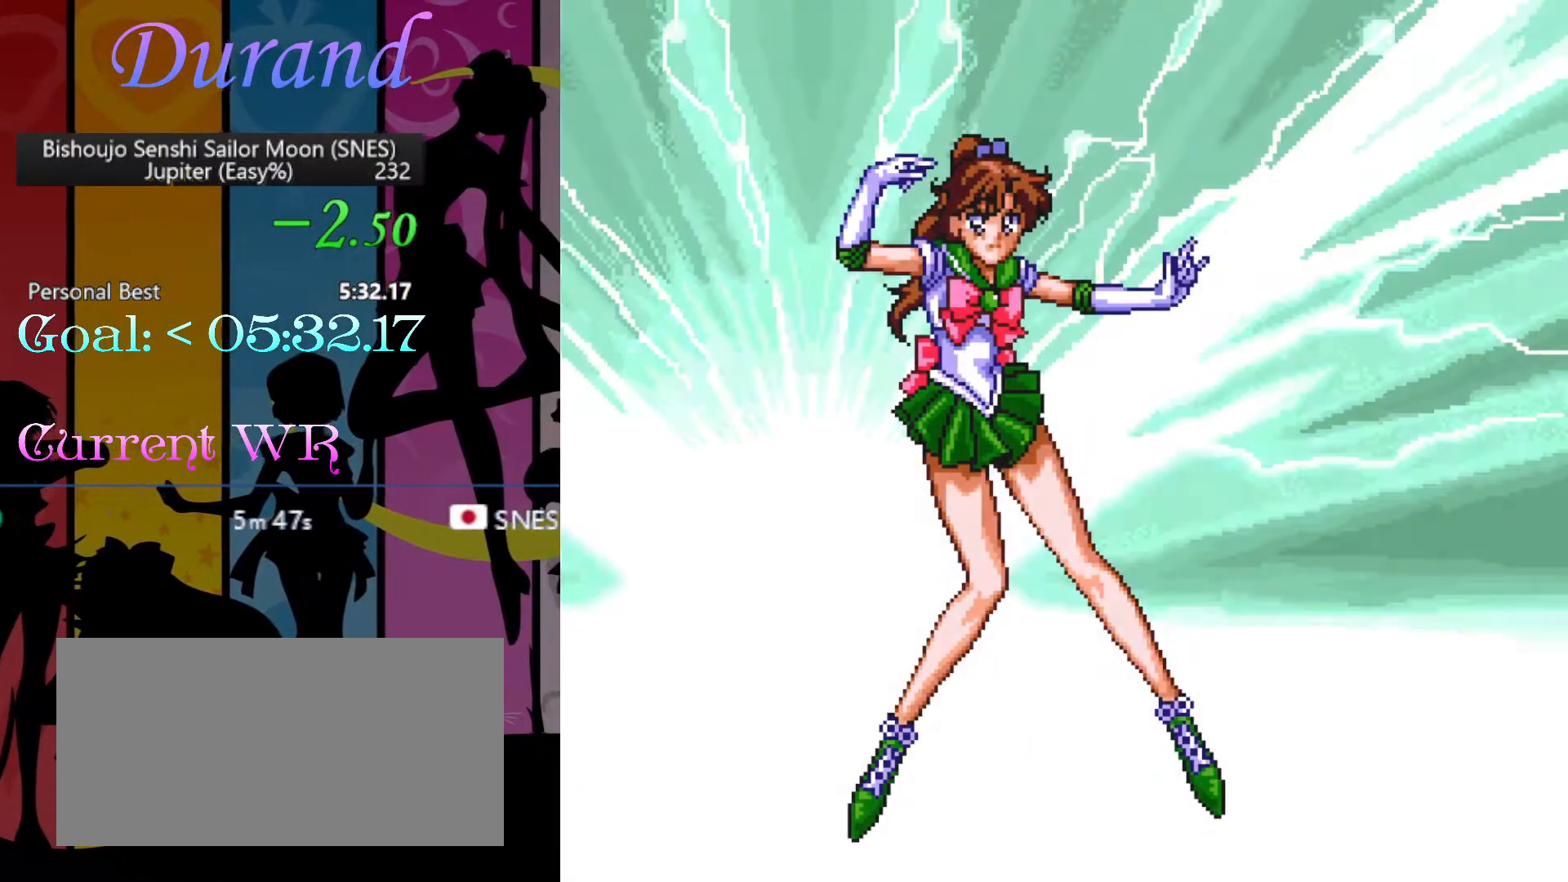
{"buttons": [], "events": [[67, "START", "down"], [83, "Y", "down"], [133, "START", "up"], [150, "Y", "up"], [217, "START", "down"], [233, "Y", "down"], [283, "START", "up"], [333, "Y", "up"], [400, "START", "down"], [433, "START", "up"], [433, "Y", "down"], [500, "Y", "up"]]}
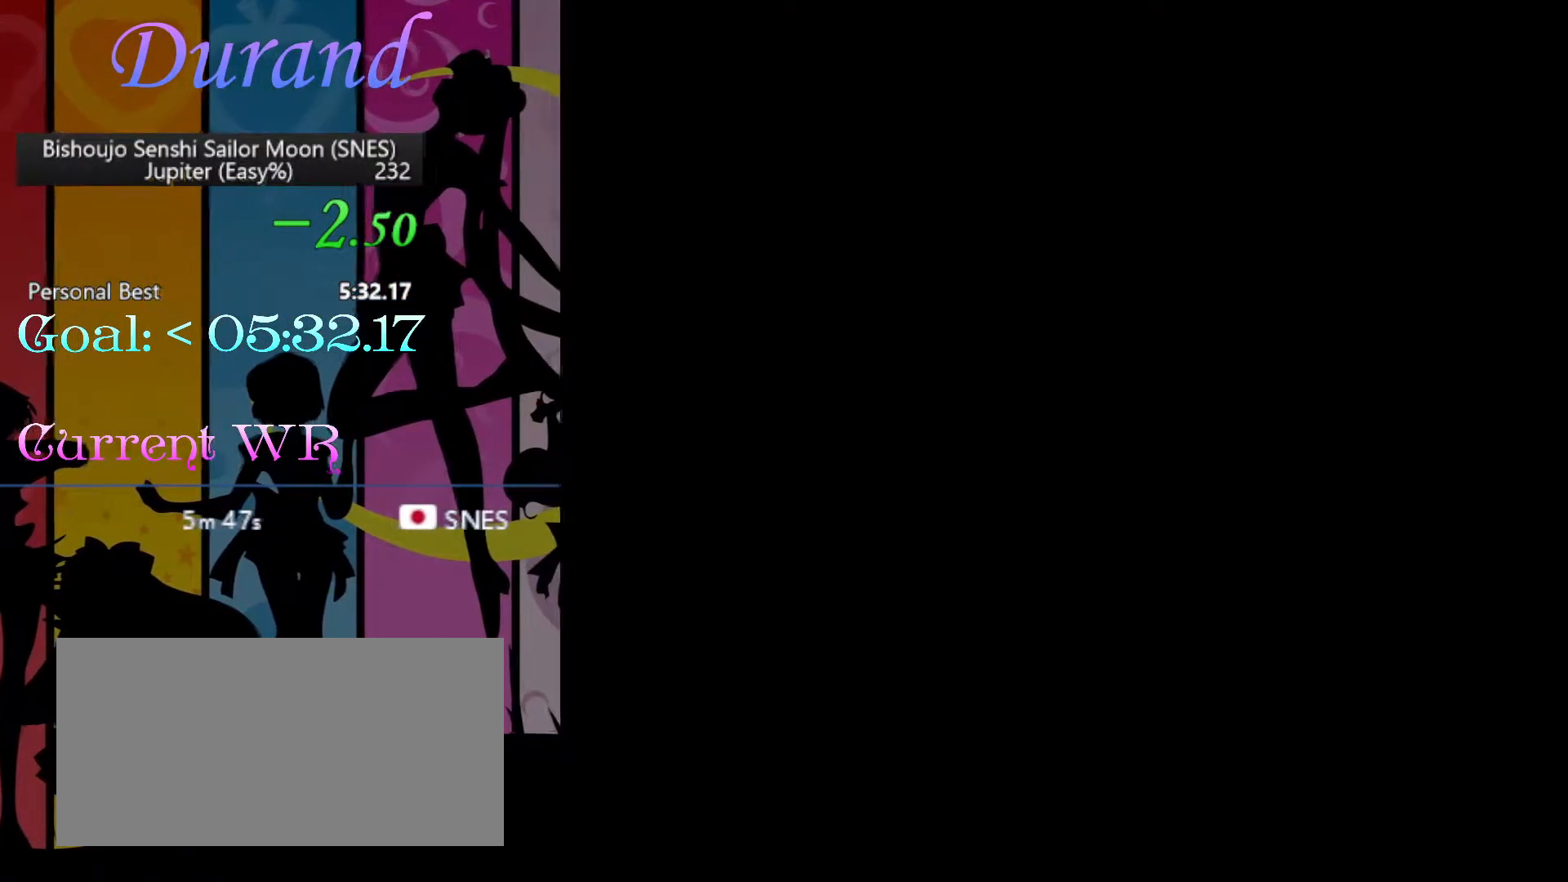
{"buttons": ["Y", "START"], "events": [[50, "START", "down"], [83, "START", "up"], [100, "Y", "down"], [183, "START", "down"], [183, "Y", "up"], [233, "START", "up"], [300, "Y", "down"], [333, "START", "down"], [400, "START", "up"], [400, "Y", "up"], [483, "START", "down"], [500, "Y", "down"]]}
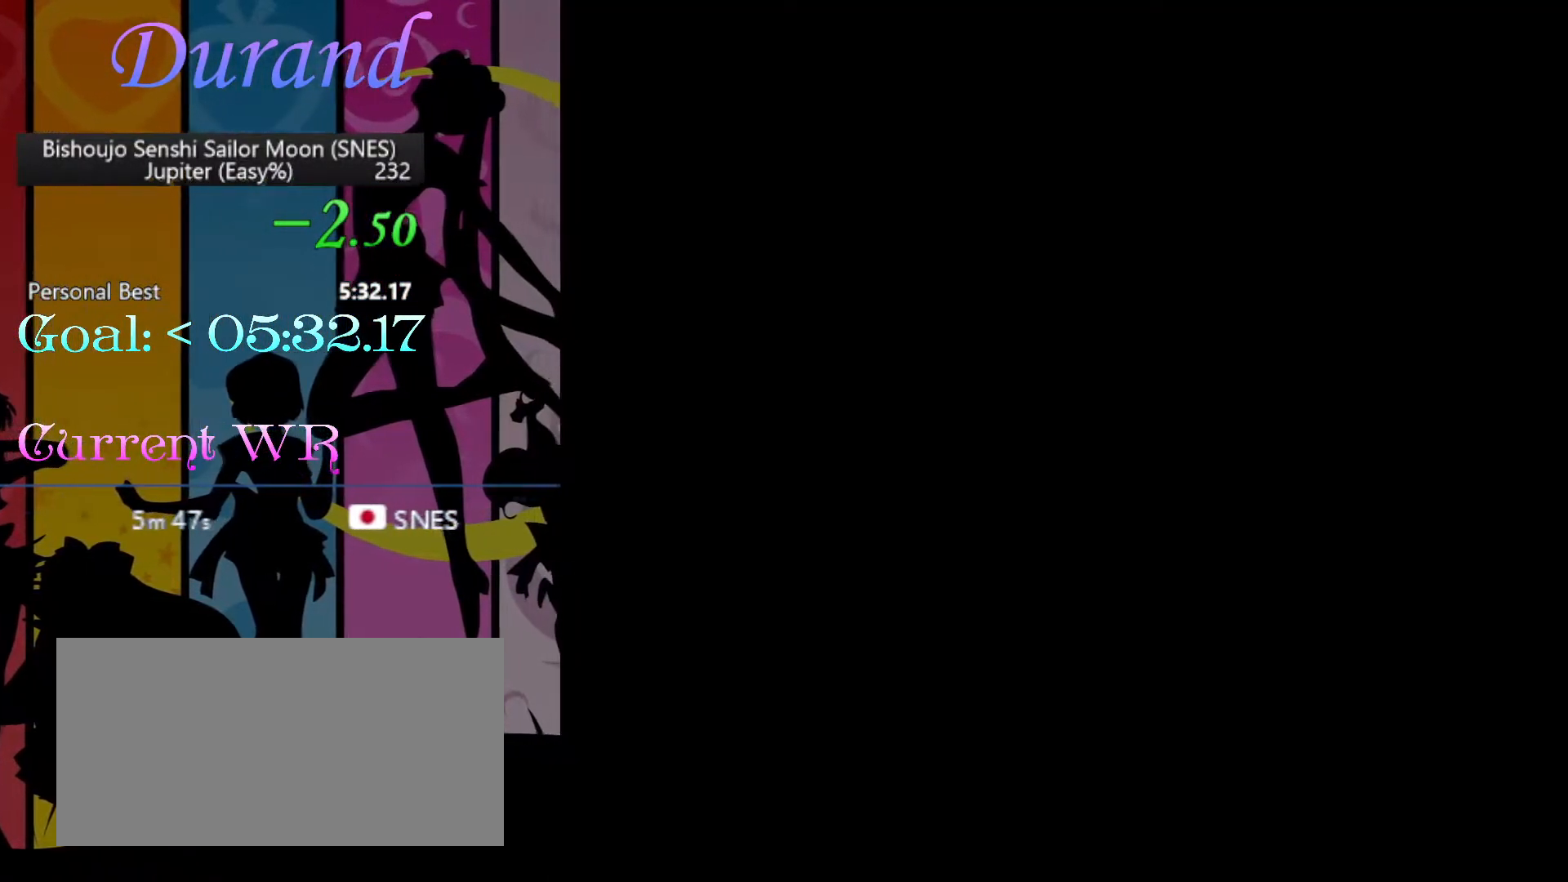
{"buttons": [], "events": [[33, "START", "up"], [100, "Y", "up"], [150, "START", "down"], [183, "START", "up"], [183, "Y", "down"], [267, "START", "down"], [267, "Y", "up"], [350, "START", "up"], [367, "Y", "down"], [433, "START", "down"], [483, "START", "up"], [483, "Y", "up"]]}
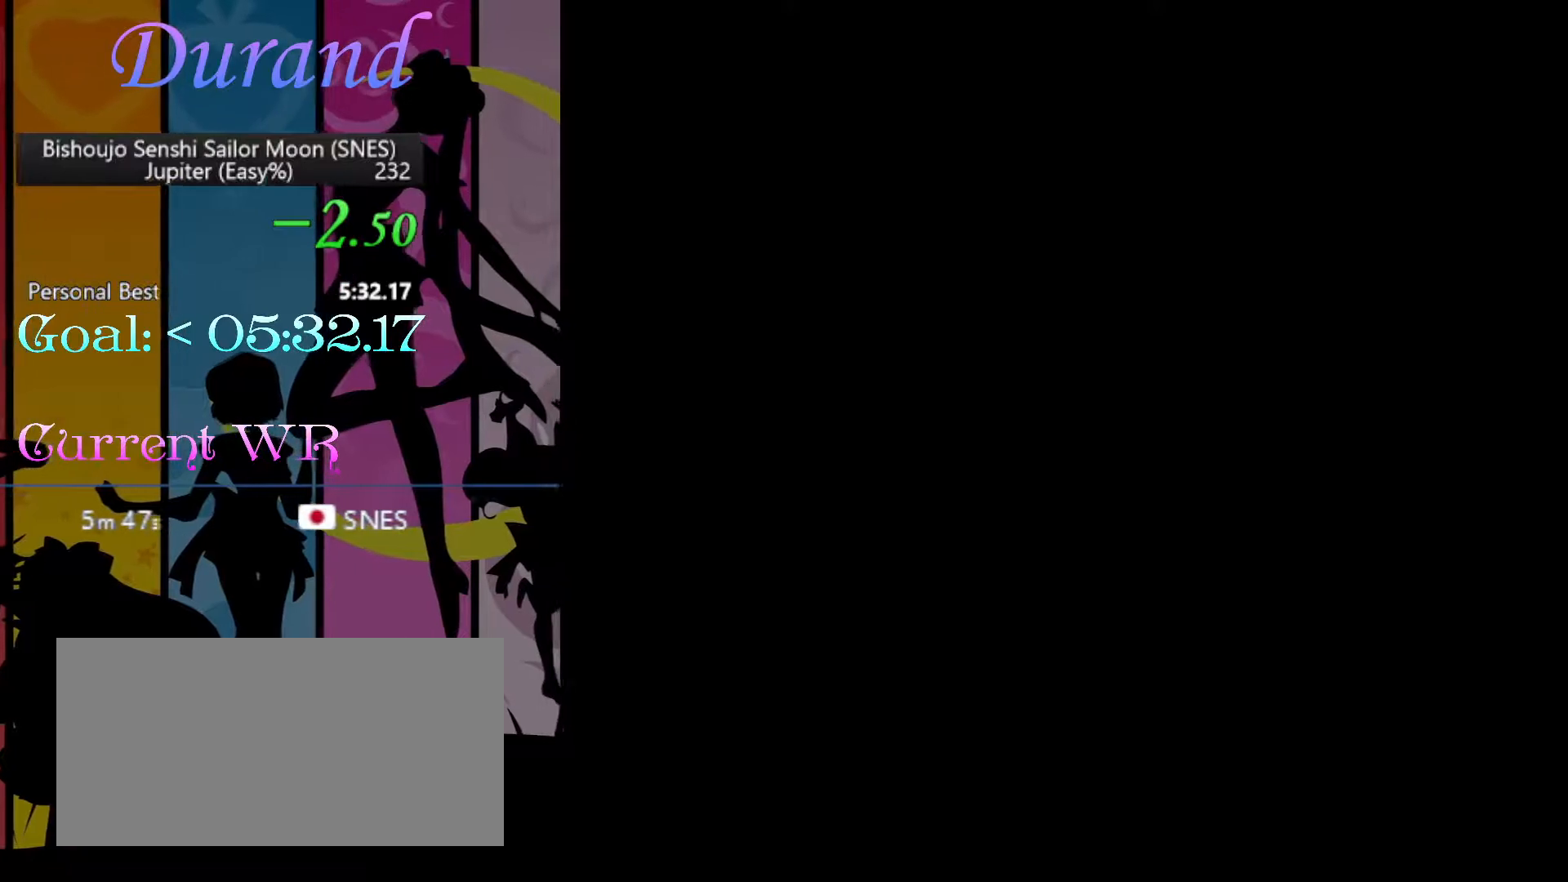
{"buttons": ["R1"], "events": [[50, "Y", "down"], [83, "START", "down"], [167, "START", "up"], [167, "Y", "up"], [250, "START", "down"], [250, "Y", "down"], [317, "START", "up"], [333, "Y", "up"], [417, "START", "down"], [450, "Y", "down"], [467, "START", "up"], [500, "R1", "down"], [500, "Y", "up"]]}
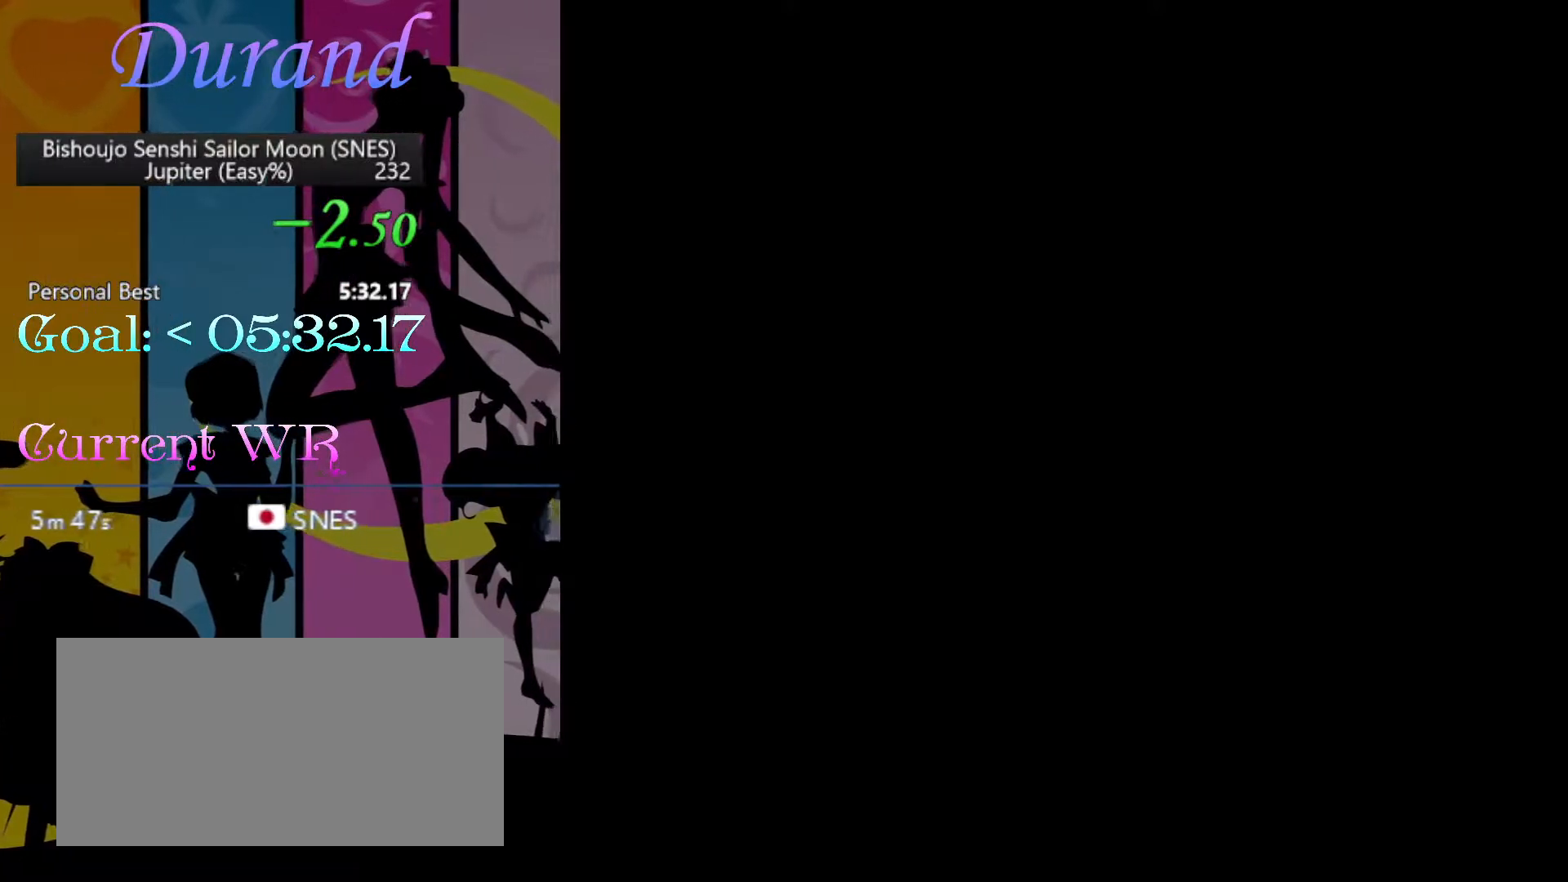
{"buttons": ["START"]}
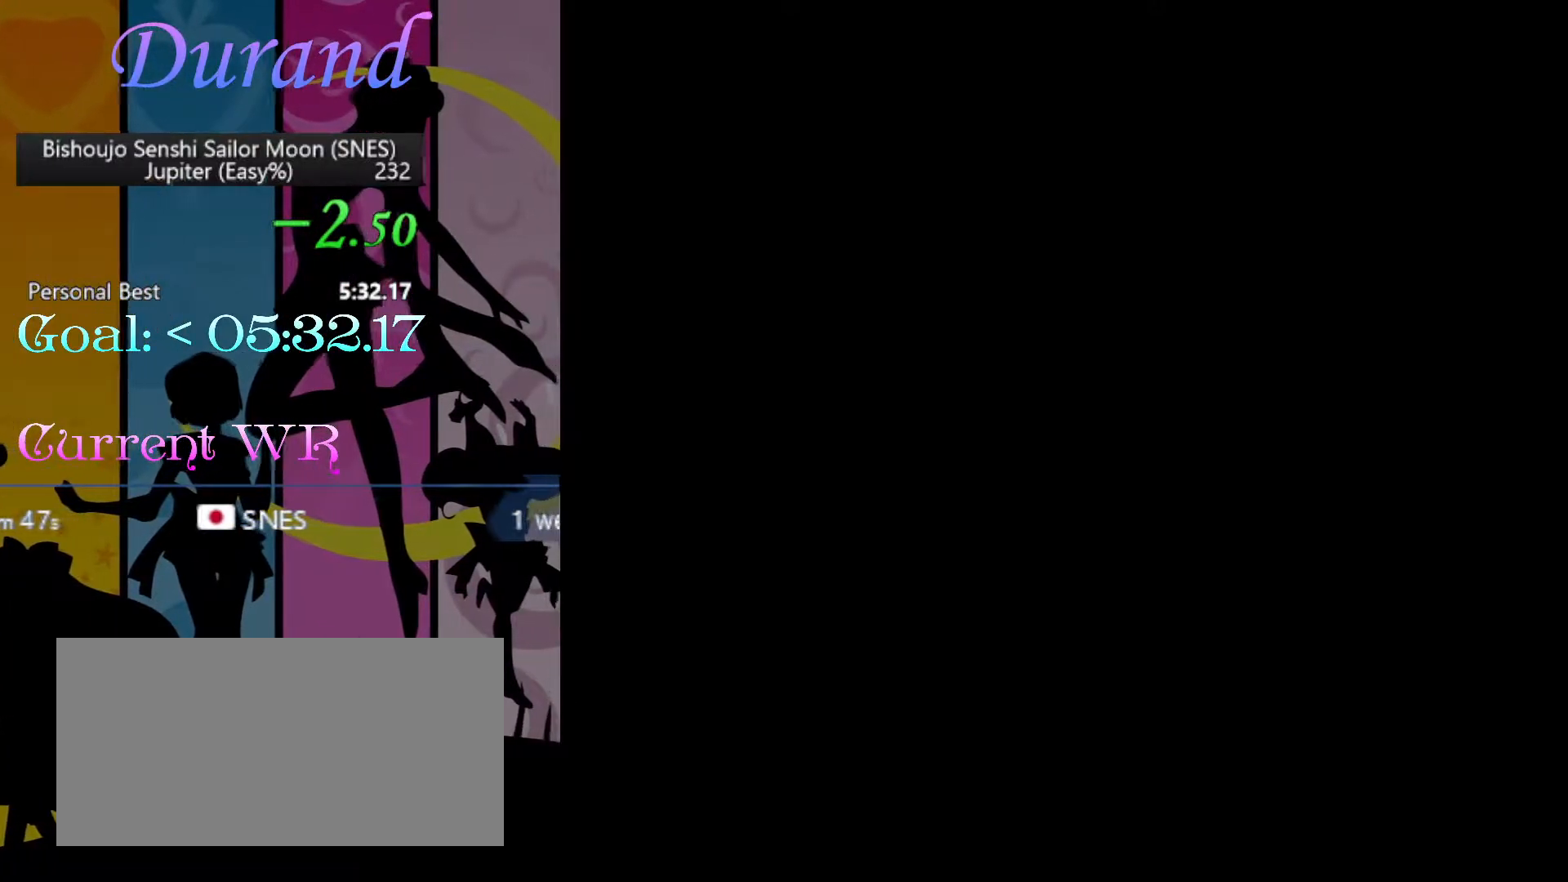
{"buttons": ["START"], "events": [[17, "START", "up"], [83, "Y", "down"], [117, "Y", "up"], [483, "START", "down"]]}
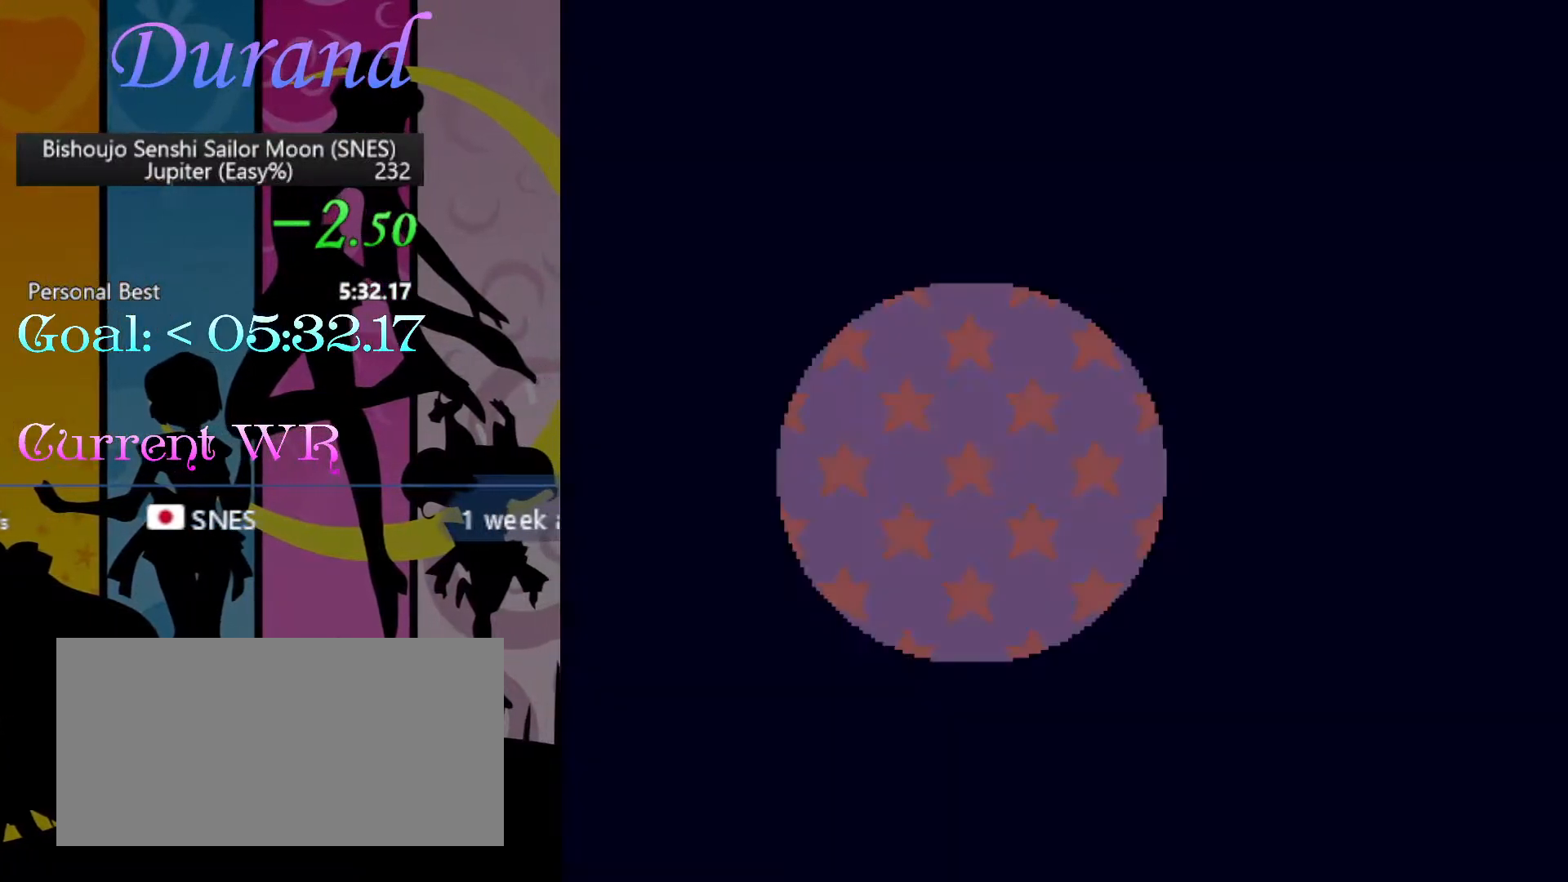
{"buttons": [], "events": [[67, "START", "up"], [183, "START", "down"], [233, "START", "up"], [383, "START", "down"], [450, "START", "up"]]}
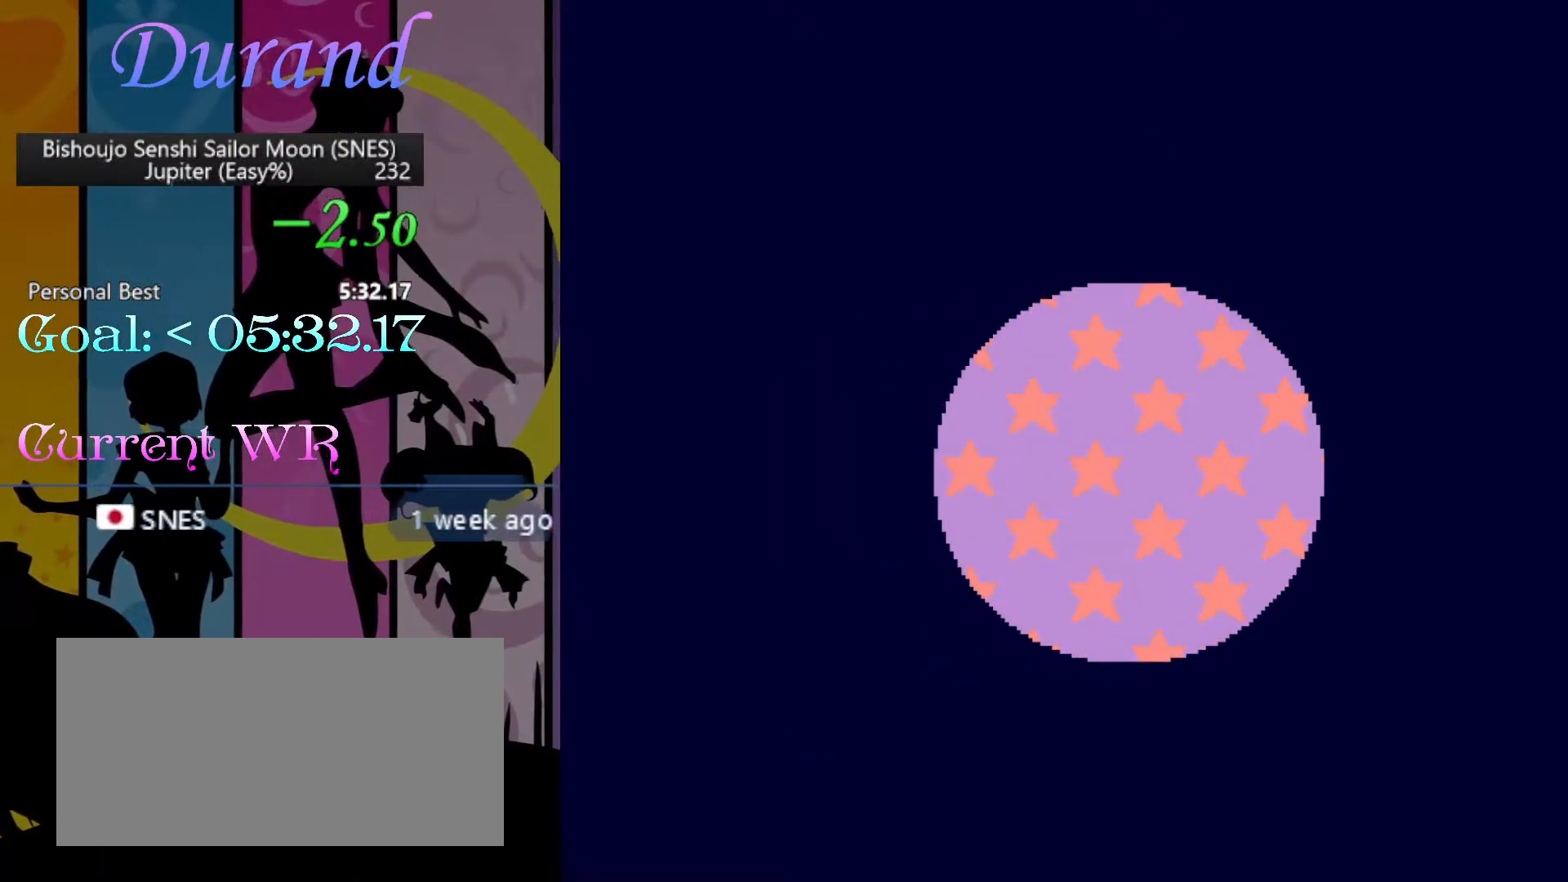
{"buttons": [], "events": [[50, "START", "down"], [133, "START", "up"], [267, "START", "down"], [317, "START", "up"], [333, "Y", "down"], [383, "Y", "up"], [483, "START", "down"], [500, "START", "up"]]}
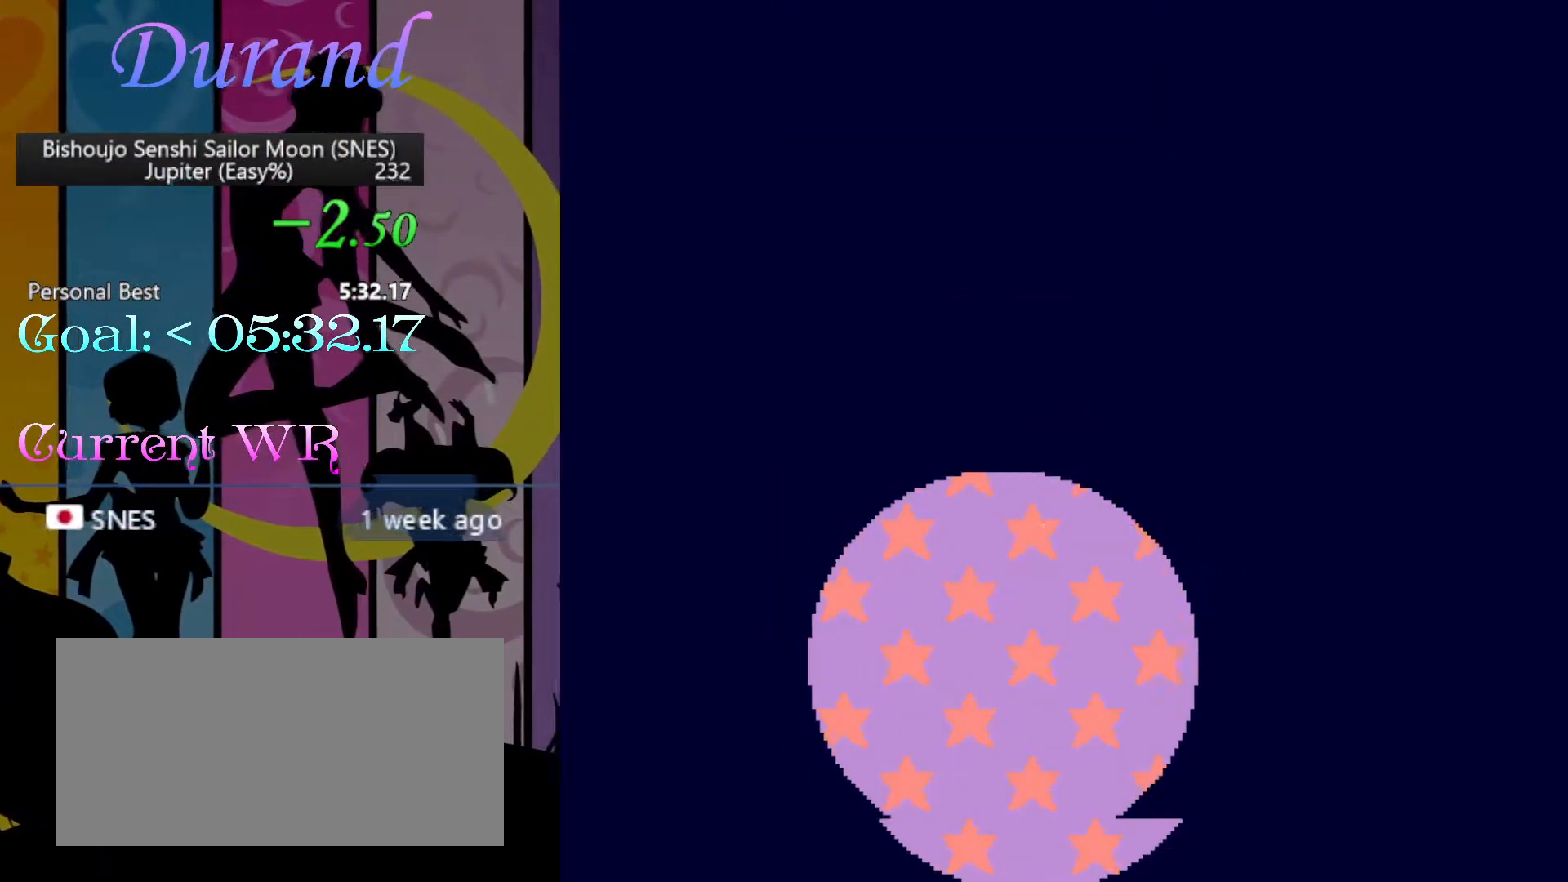
{"buttons": [], "events": [[117, "START", "down"], [167, "START", "up"], [317, "START", "down"], [400, "START", "up"]]}
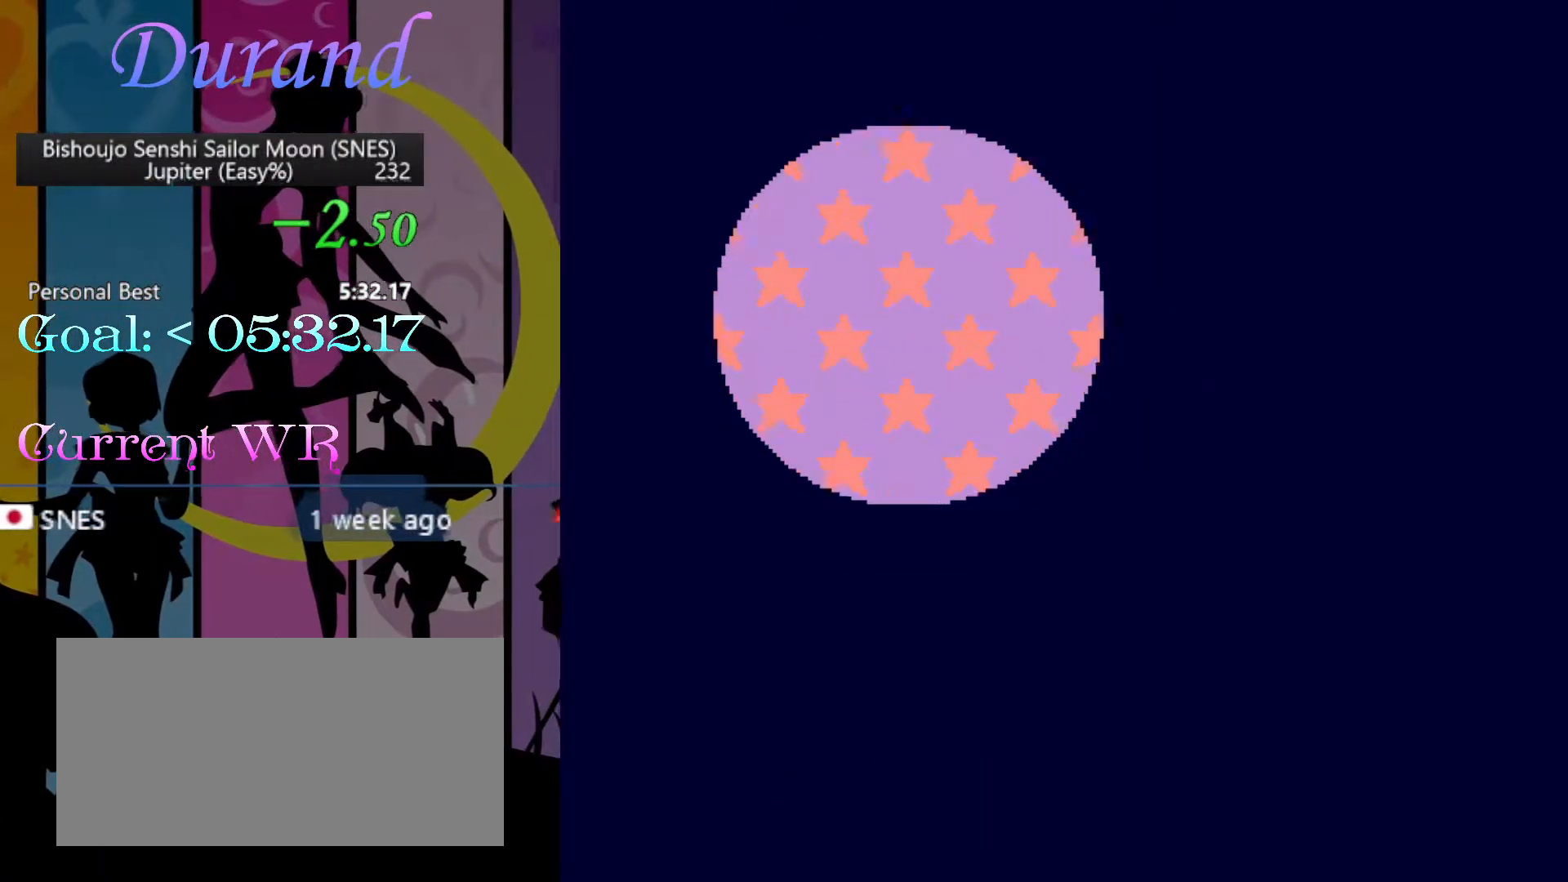
{"buttons": ["START"], "events": [[33, "START", "down"], [100, "START", "up"], [217, "START", "down"], [250, "START", "up"], [500, "START", "down"]]}
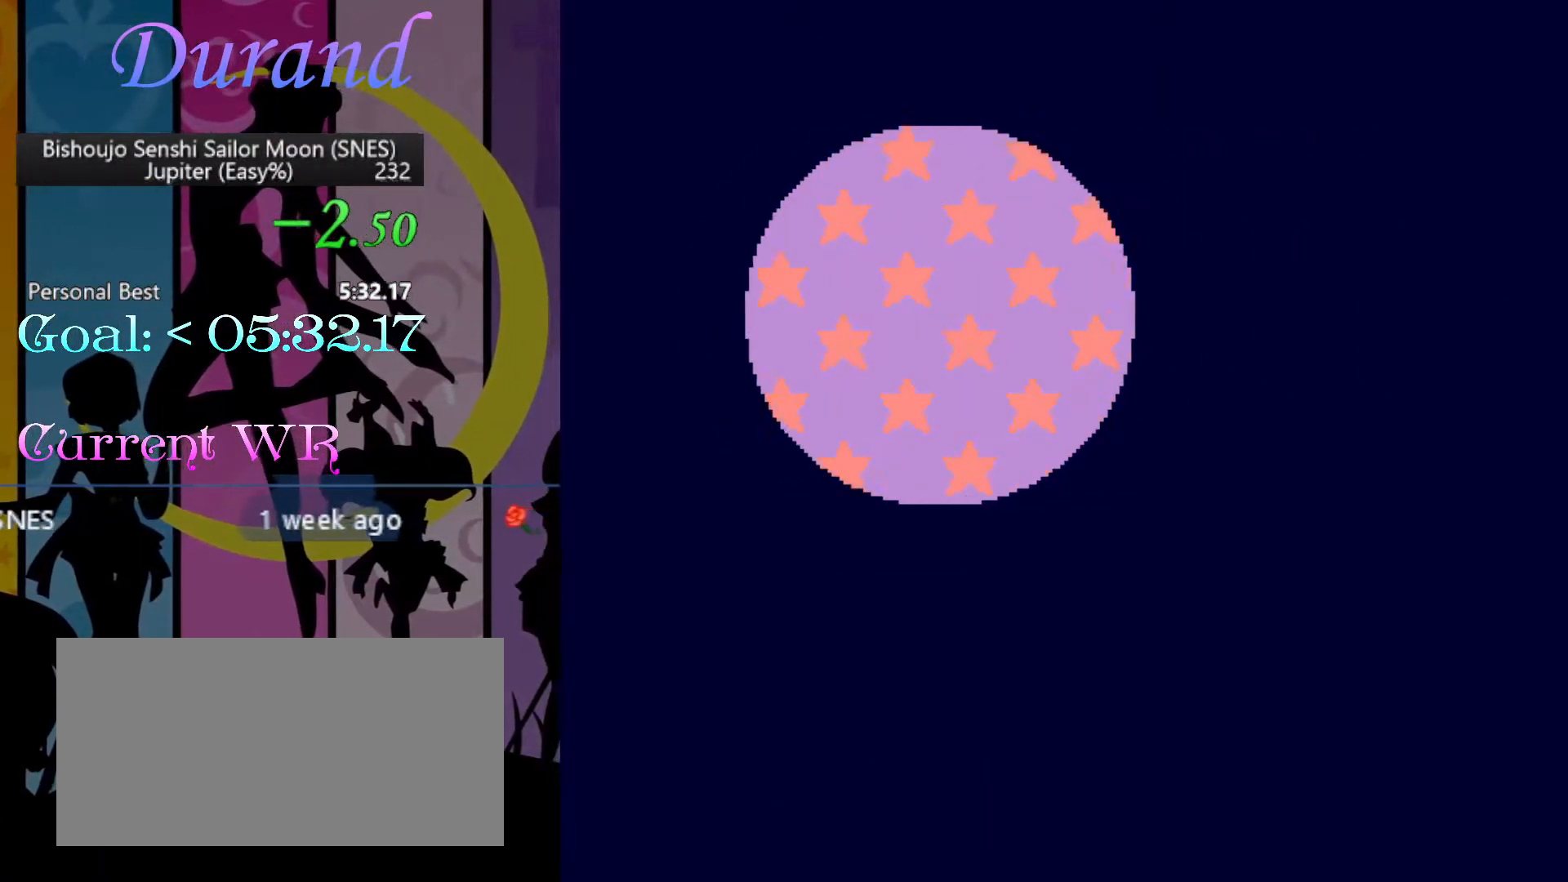
{"buttons": ["START"], "events": [[50, "START", "up"], [317, "START", "down"], [367, "START", "up"], [483, "START", "down"]]}
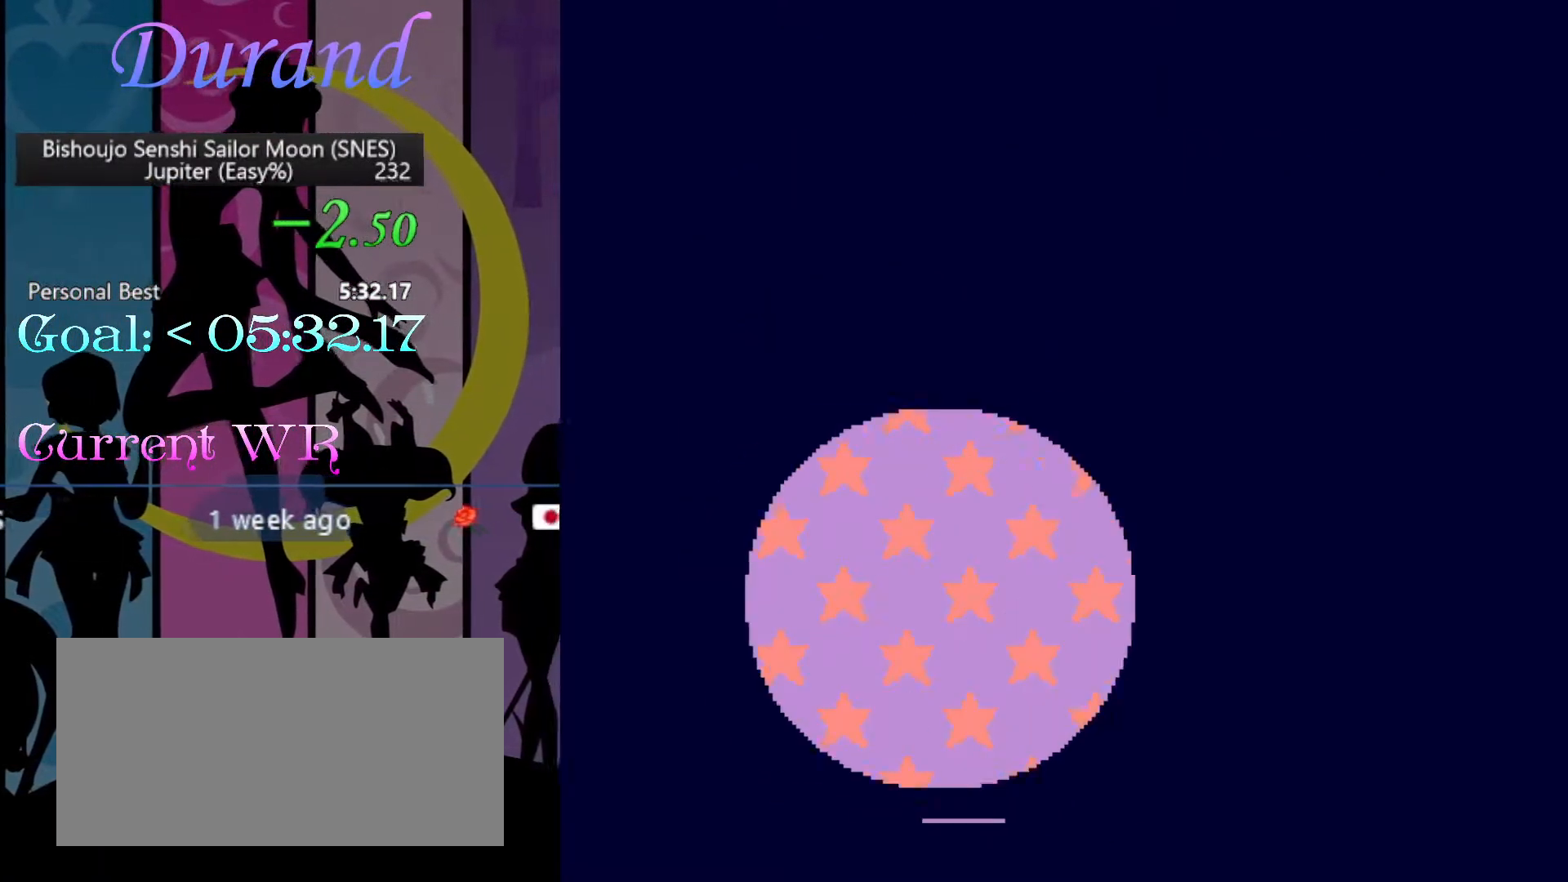
{"buttons": [], "events": [[33, "START", "up"]]}